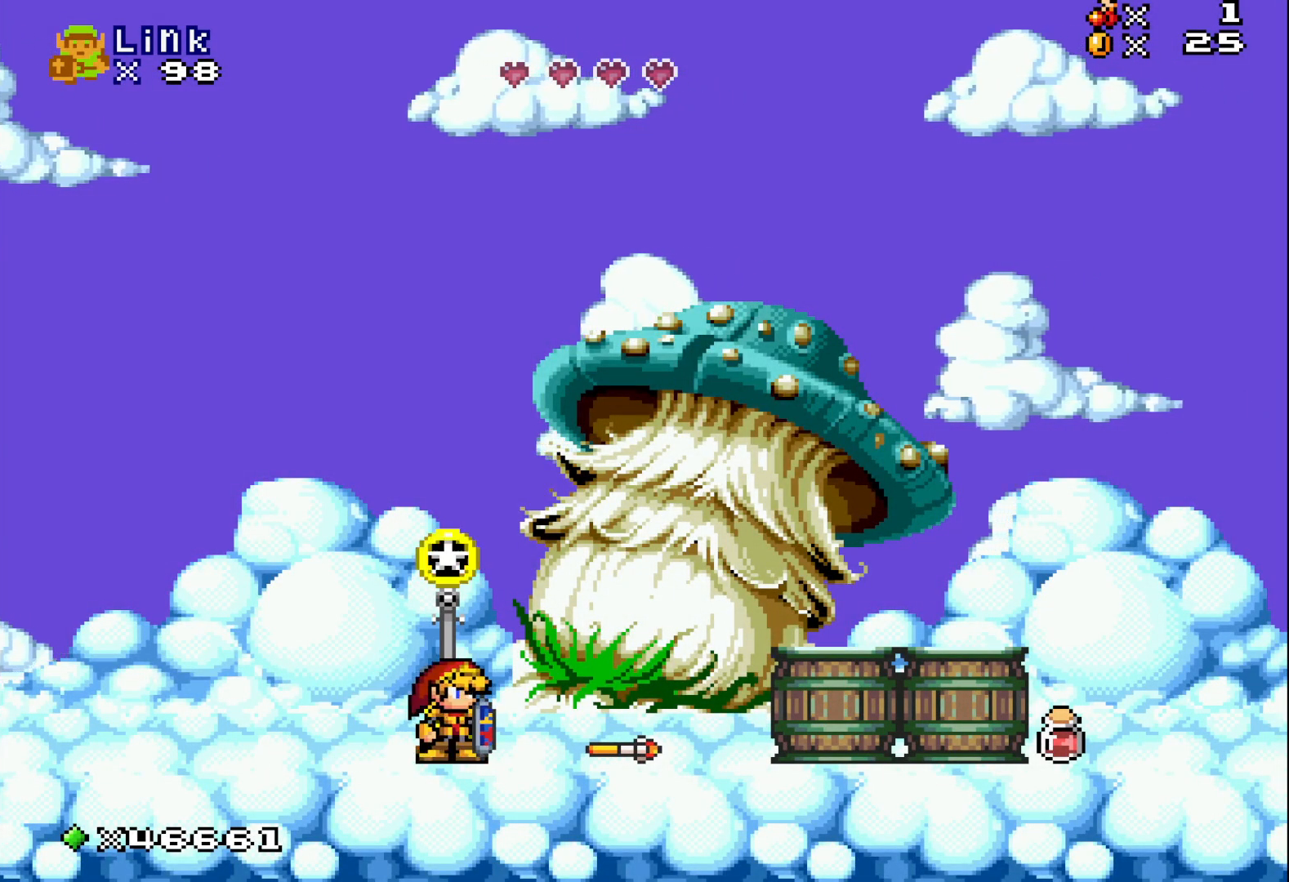
Gameplay with a controller (Xbox layout); each line is a JSON object with the inputs held at the frame after it. "events" lists button and stick changes between this image and that frame as [ms after this image, input, new state], when the widget could be followed in between. Not read: left_stick right_stick.
{"buttons": ["X"], "events": [[100, "X", "down"]]}
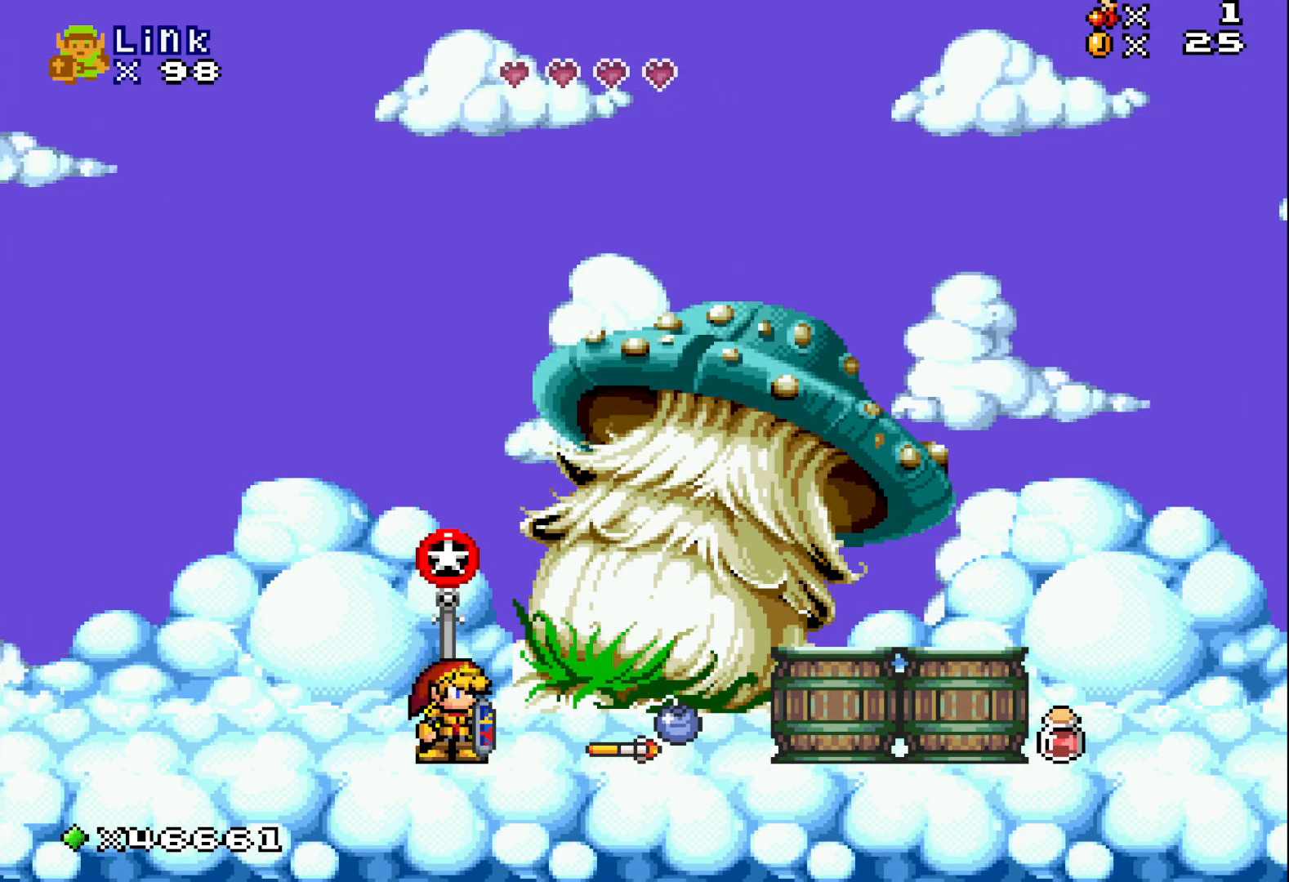
{"buttons": ["X"], "events": []}
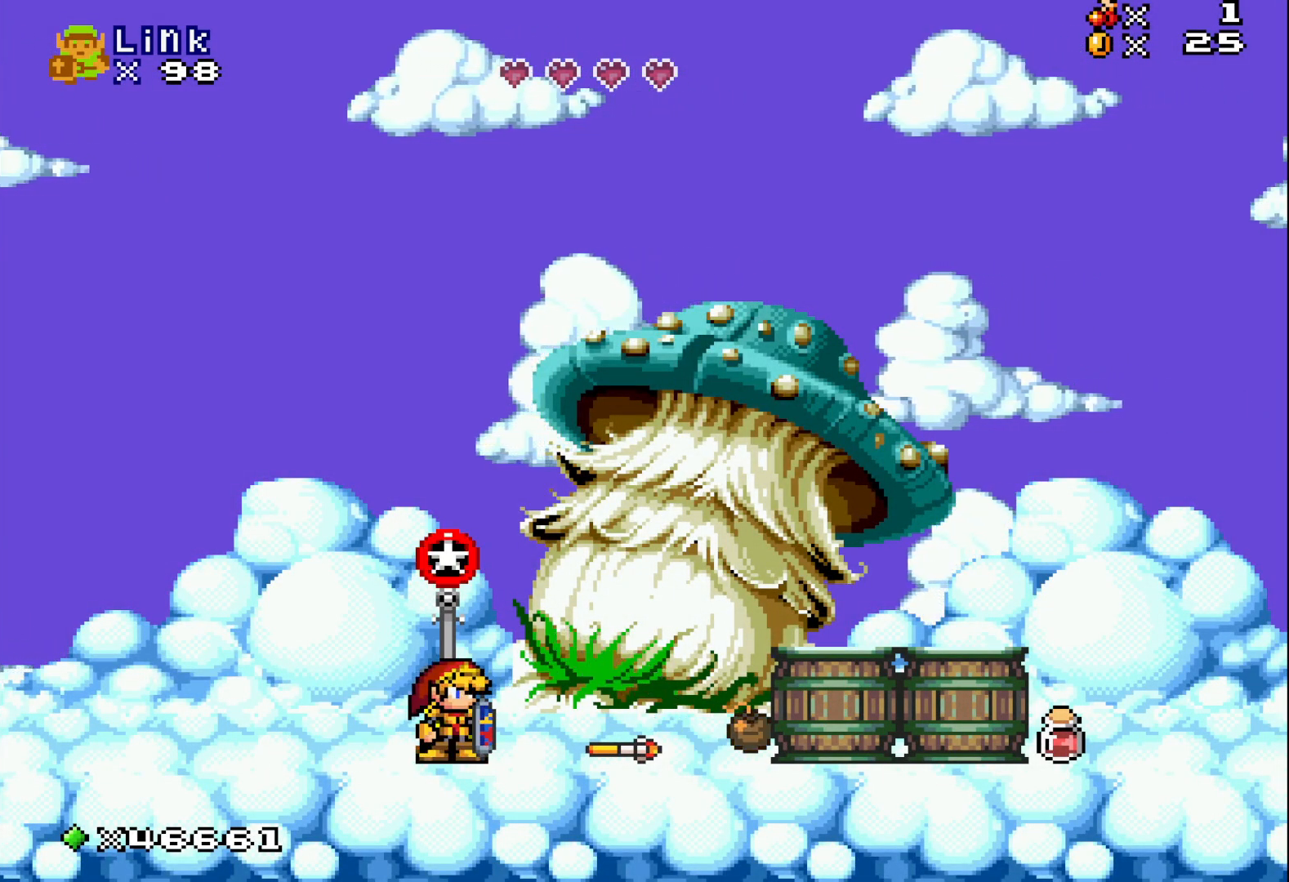
{"buttons": ["X"], "events": []}
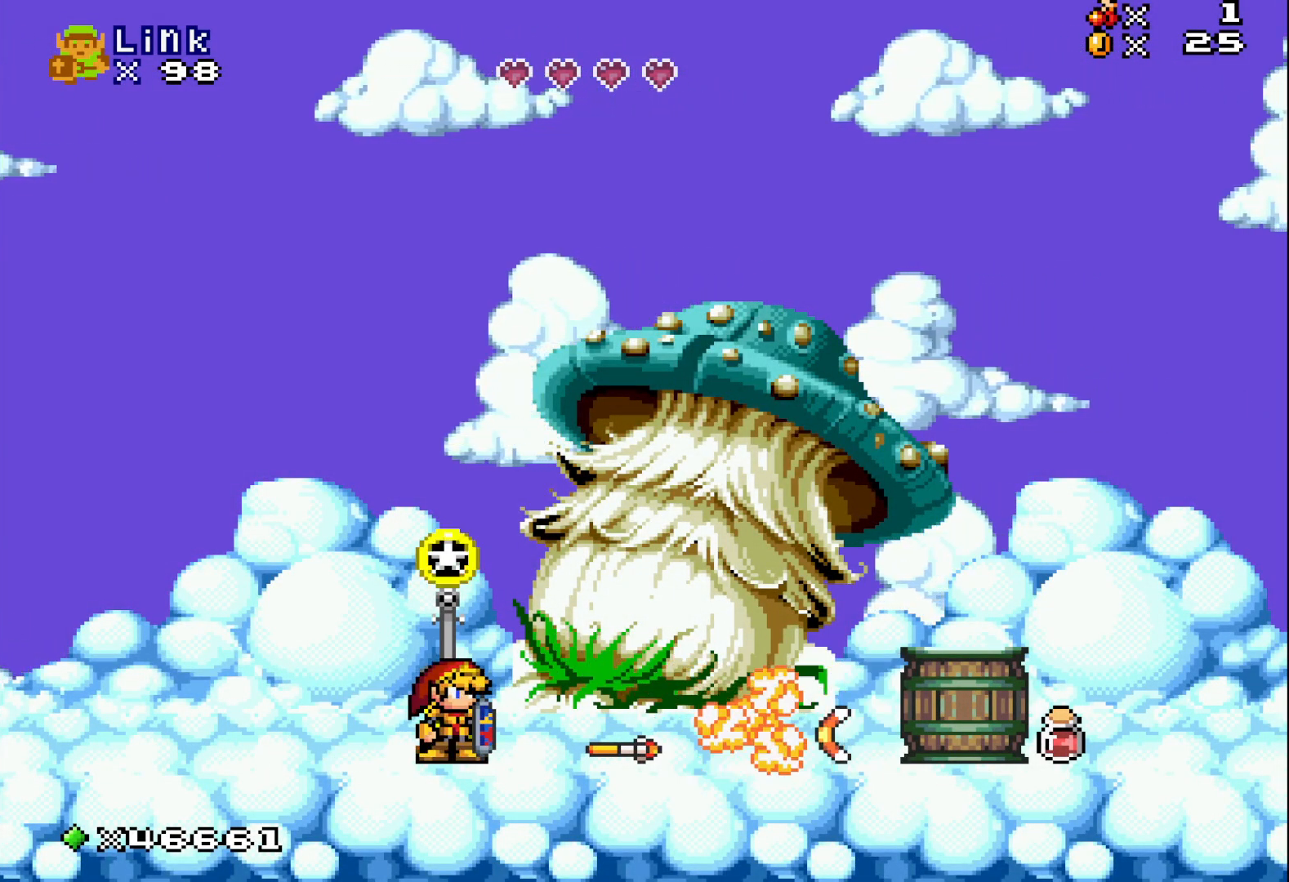
{"buttons": ["X"], "events": []}
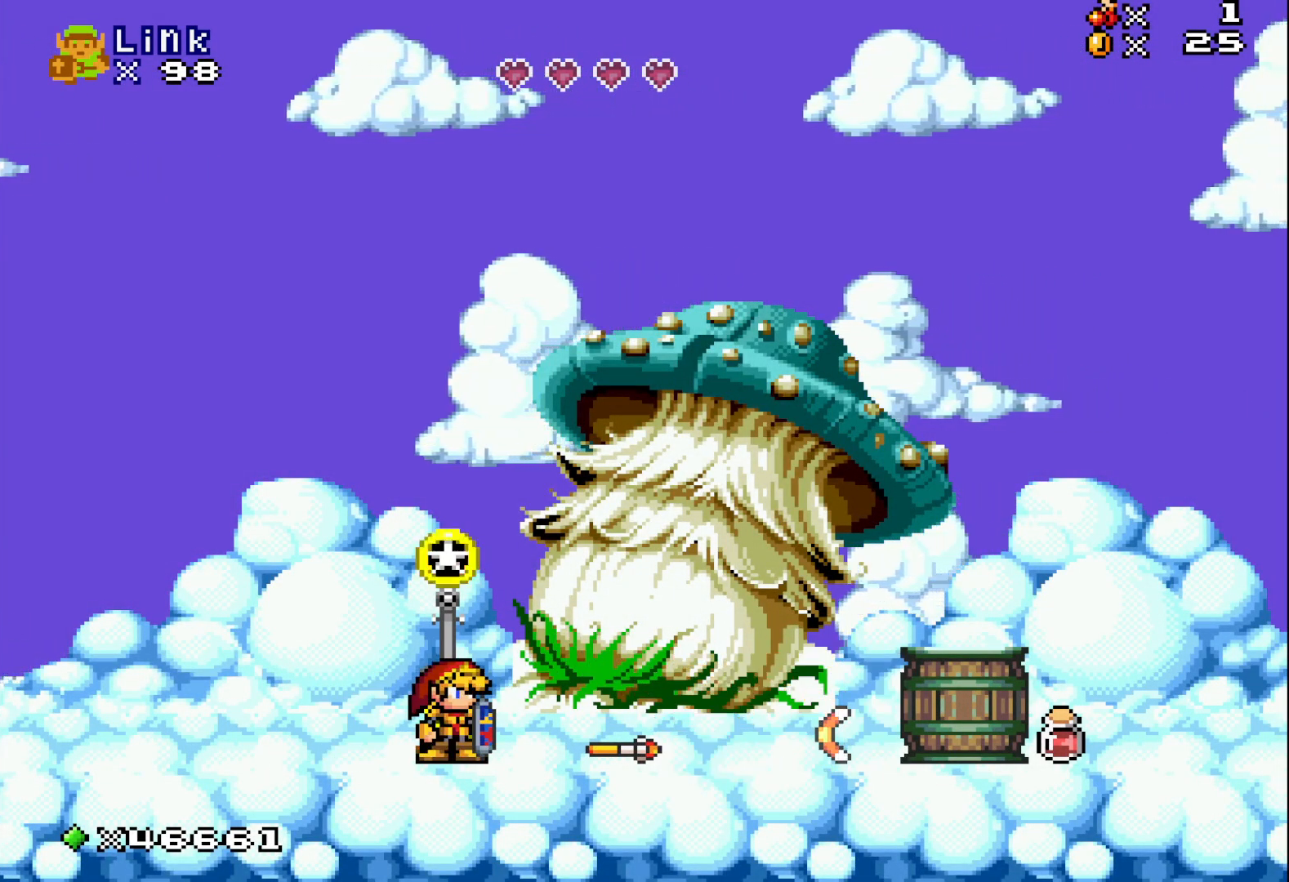
{"buttons": ["X", "DPAD_LEFT"], "events": [[117, "DPAD_LEFT", "down"]]}
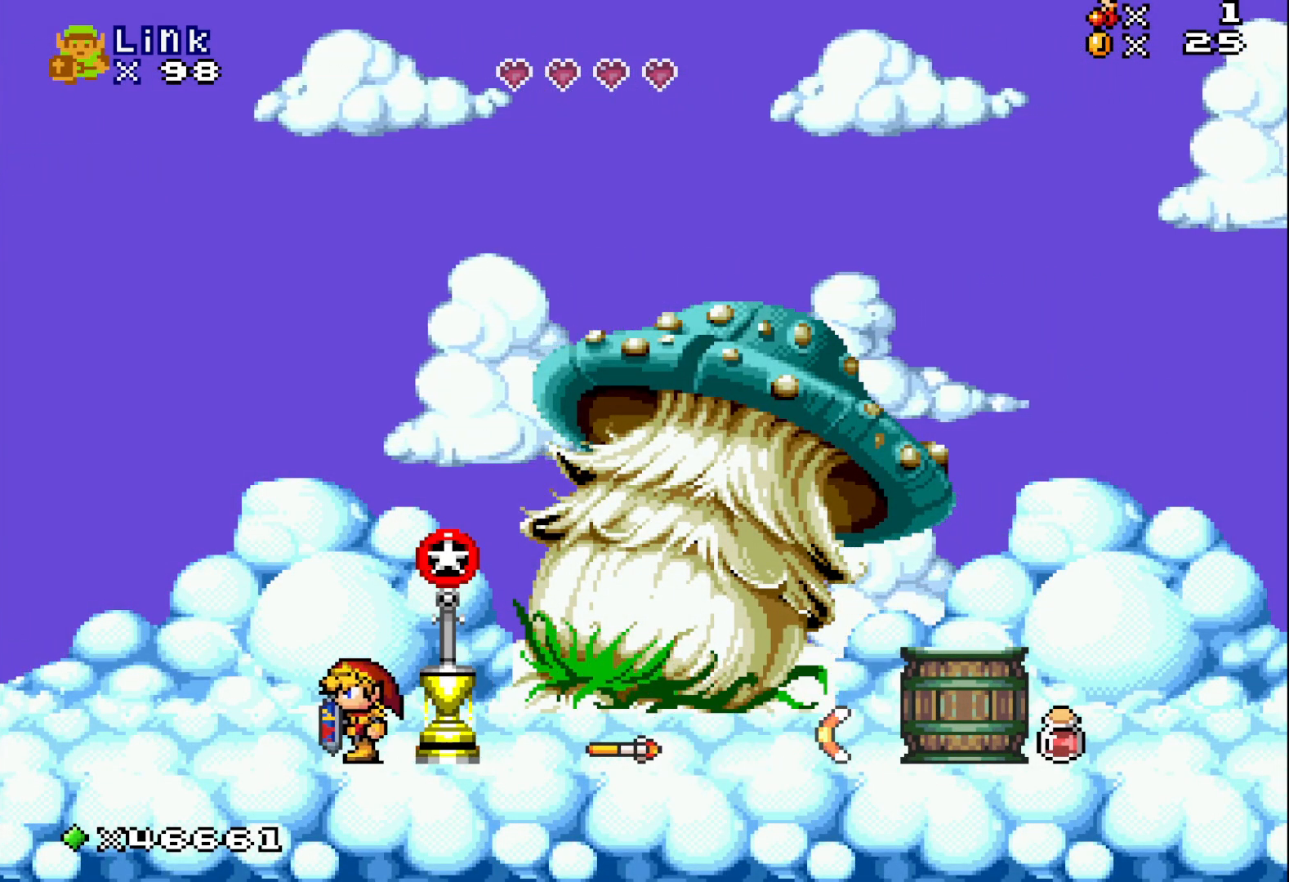
{"buttons": ["X", "DPAD_RIGHT"], "events": [[117, "DPAD_LEFT", "up"], [267, "DPAD_RIGHT", "down"]]}
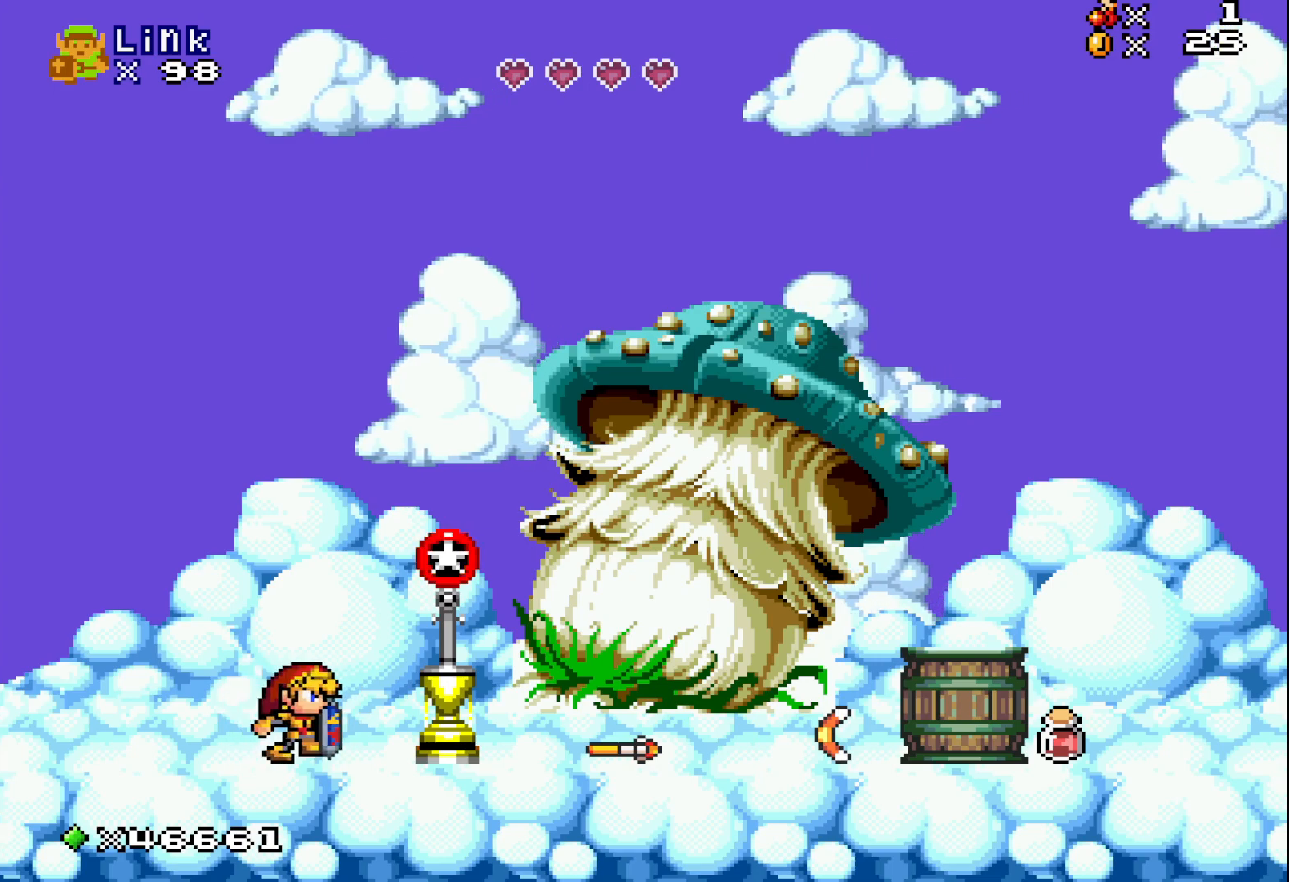
{"buttons": ["A", "X", "DPAD_RIGHT"], "events": [[317, "A", "down"]]}
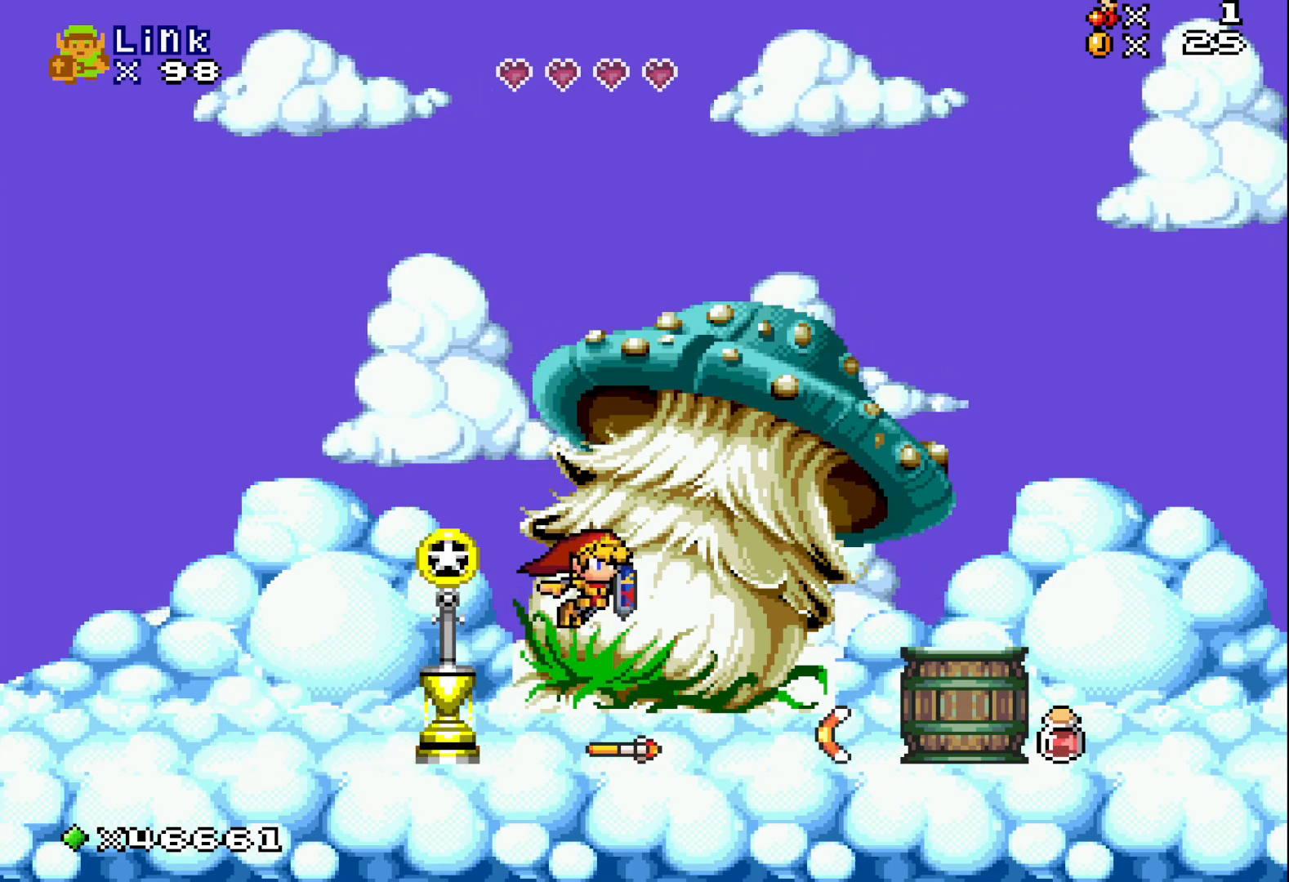
{"buttons": ["X", "DPAD_RIGHT"], "events": [[467, "A", "up"]]}
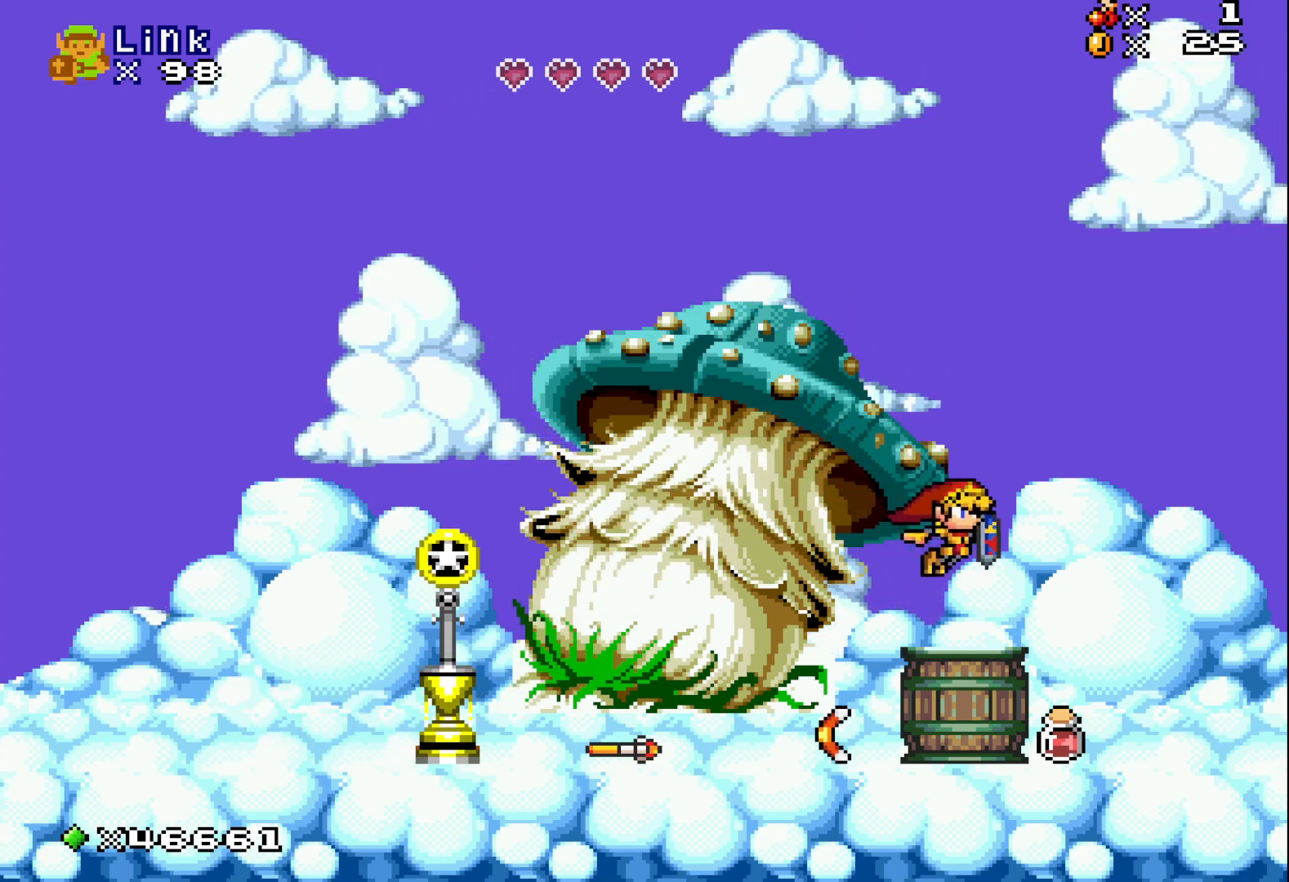
{"buttons": ["X", "DPAD_LEFT"], "events": [[150, "DPAD_RIGHT", "up"], [283, "DPAD_LEFT", "down"]]}
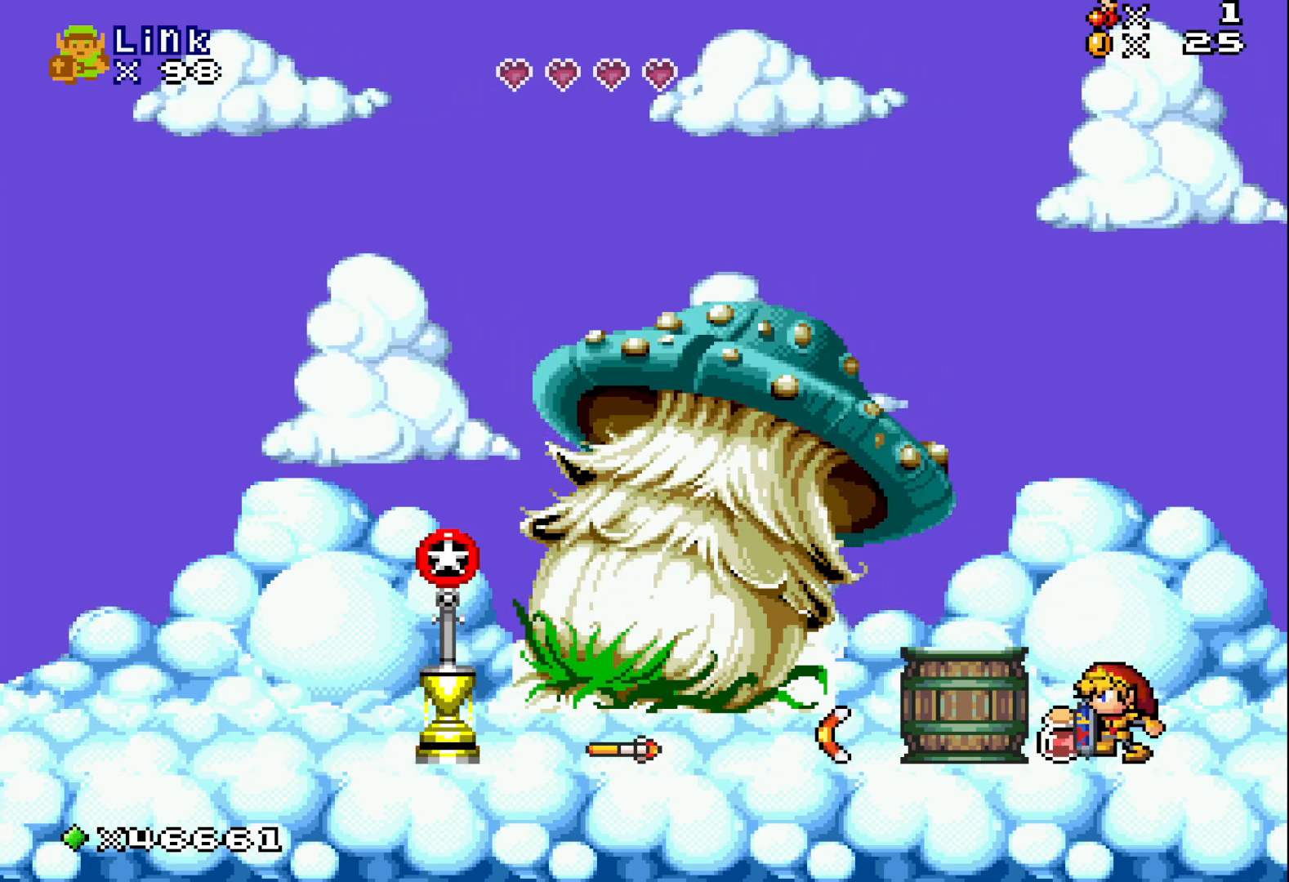
{"buttons": ["X"], "events": [[17, "DPAD_LEFT", "up"], [250, "DPAD_LEFT", "down"], [483, "DPAD_LEFT", "up"]]}
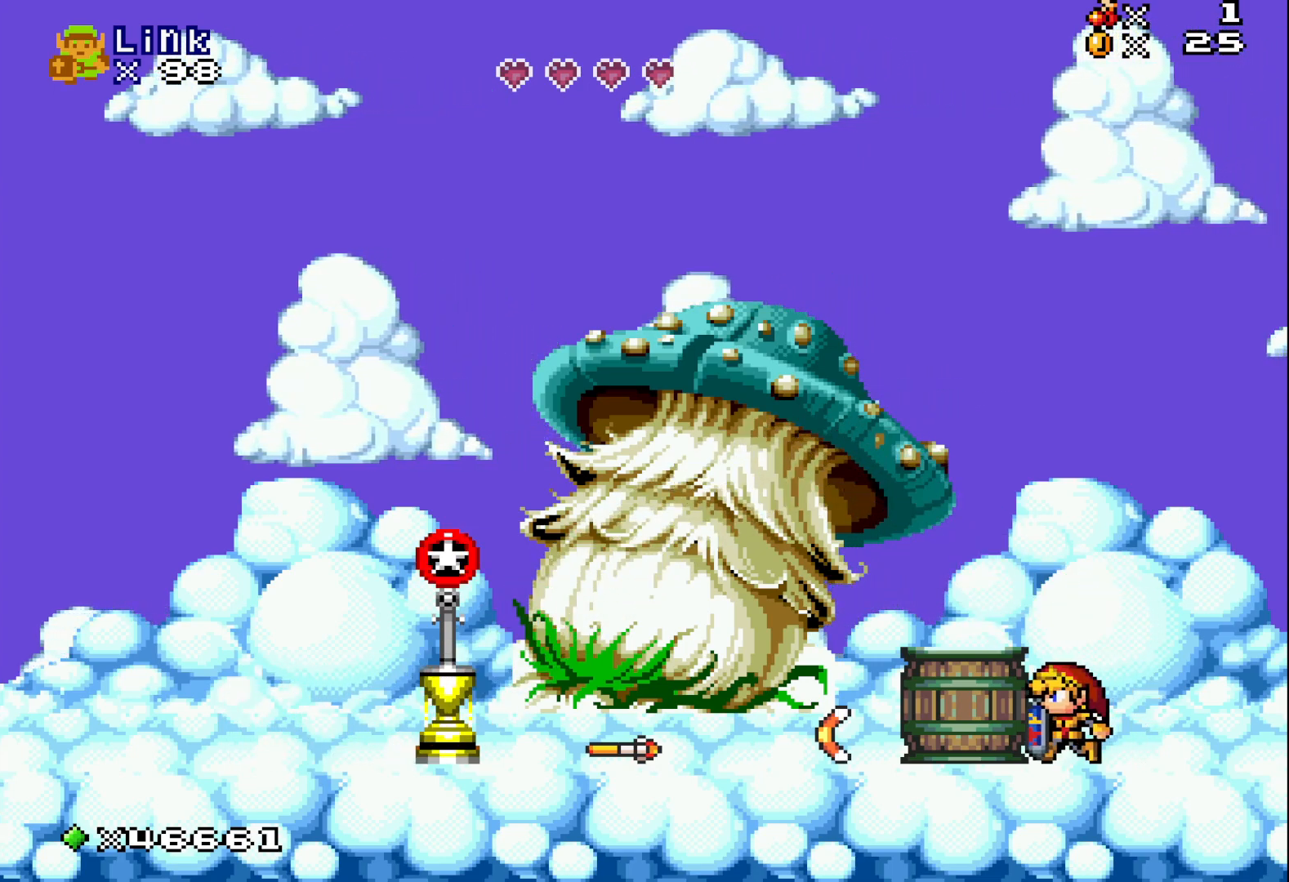
{"buttons": ["X", "DPAD_RIGHT"], "events": [[117, "DPAD_RIGHT", "down"]]}
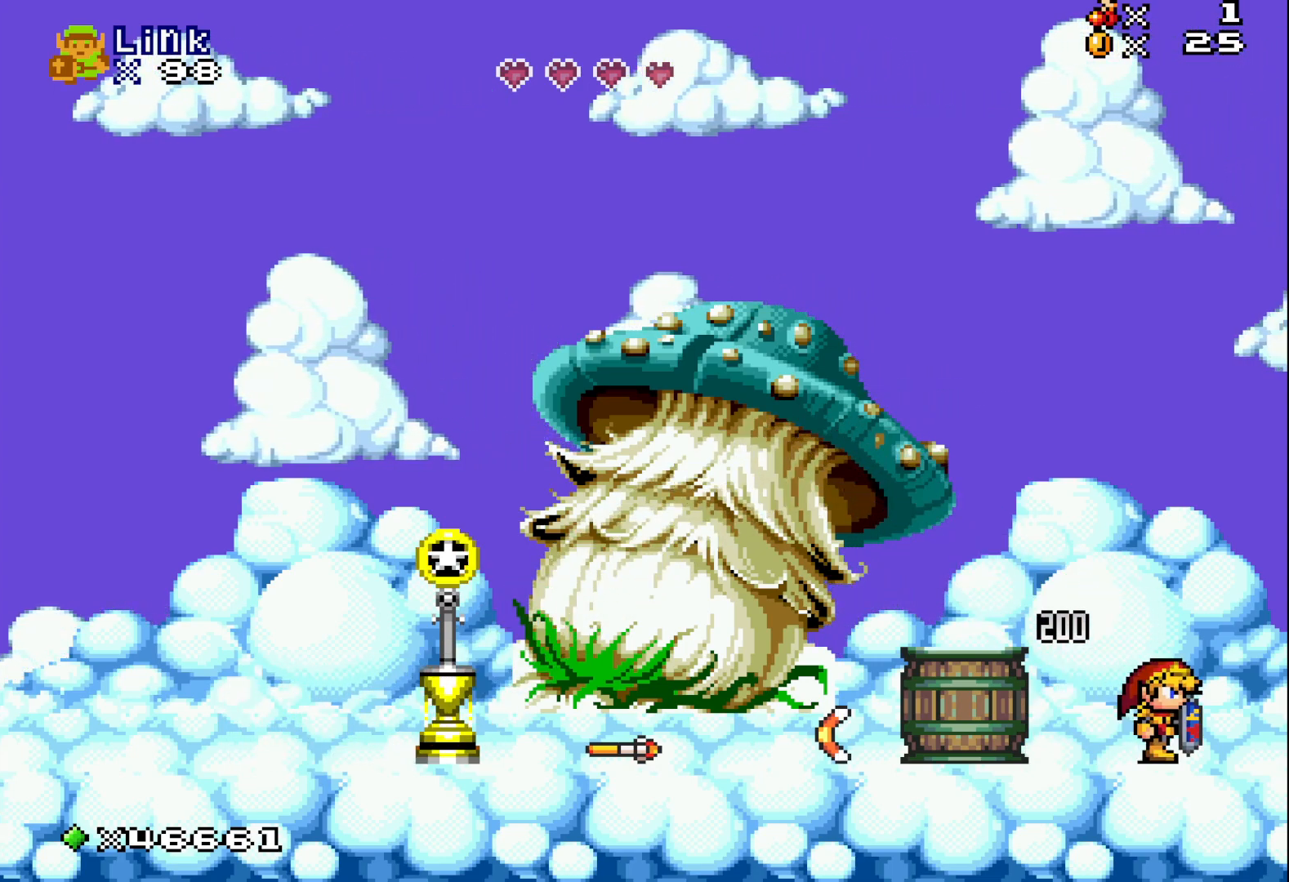
{"buttons": ["X", "DPAD_RIGHT"], "events": []}
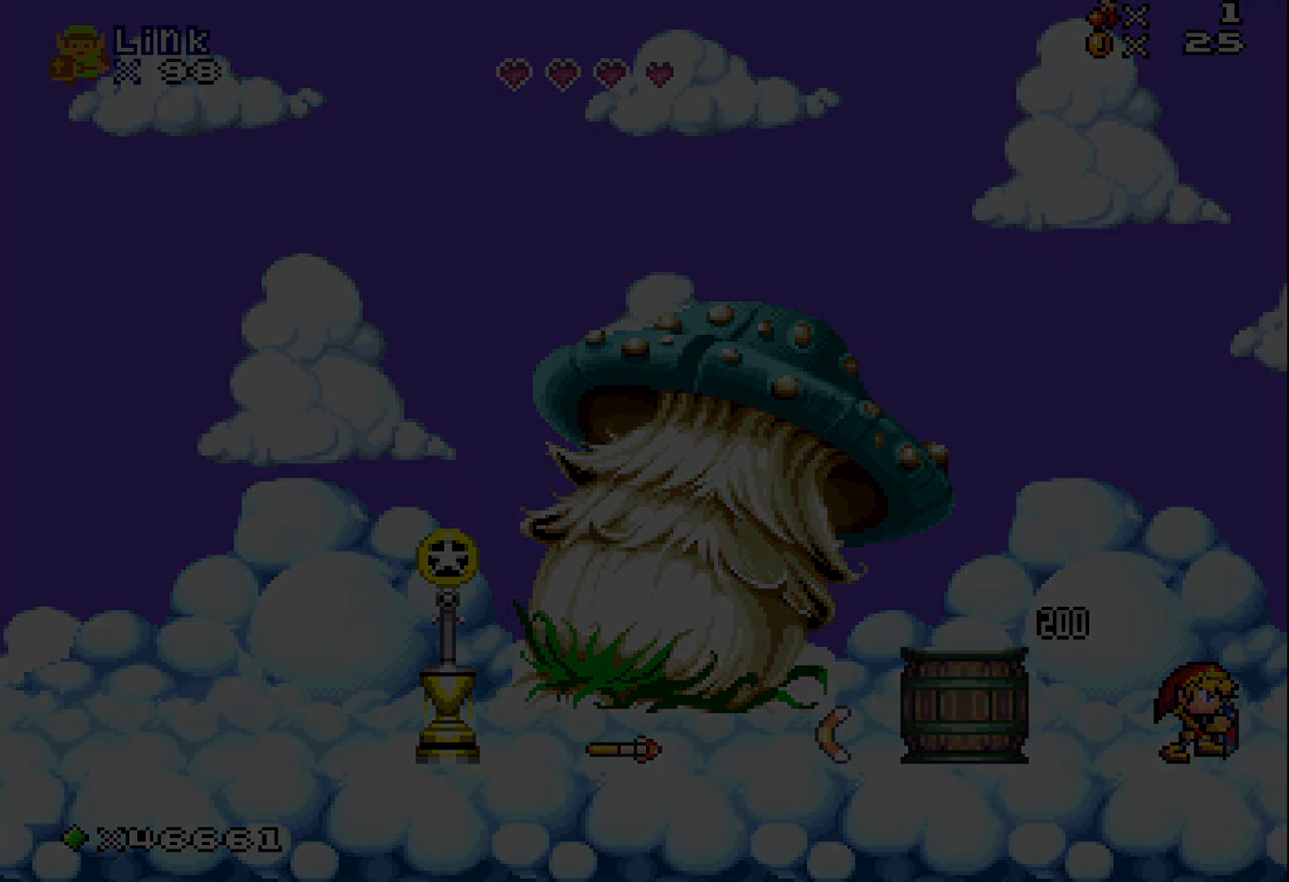
{"buttons": ["X", "DPAD_RIGHT"], "events": []}
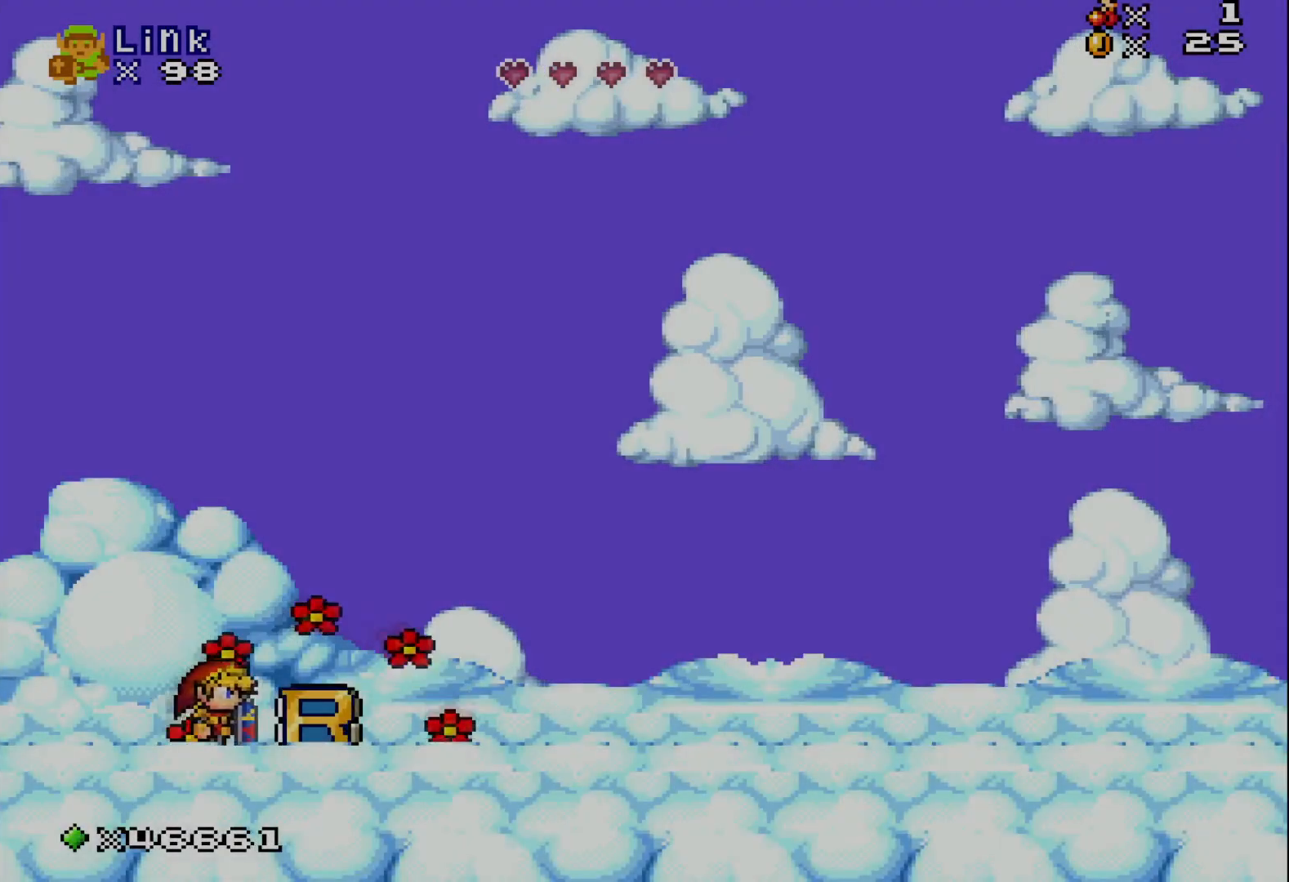
{"buttons": ["X", "DPAD_RIGHT"], "events": [[67, "DPAD_RIGHT", "up"], [400, "DPAD_RIGHT", "down"]]}
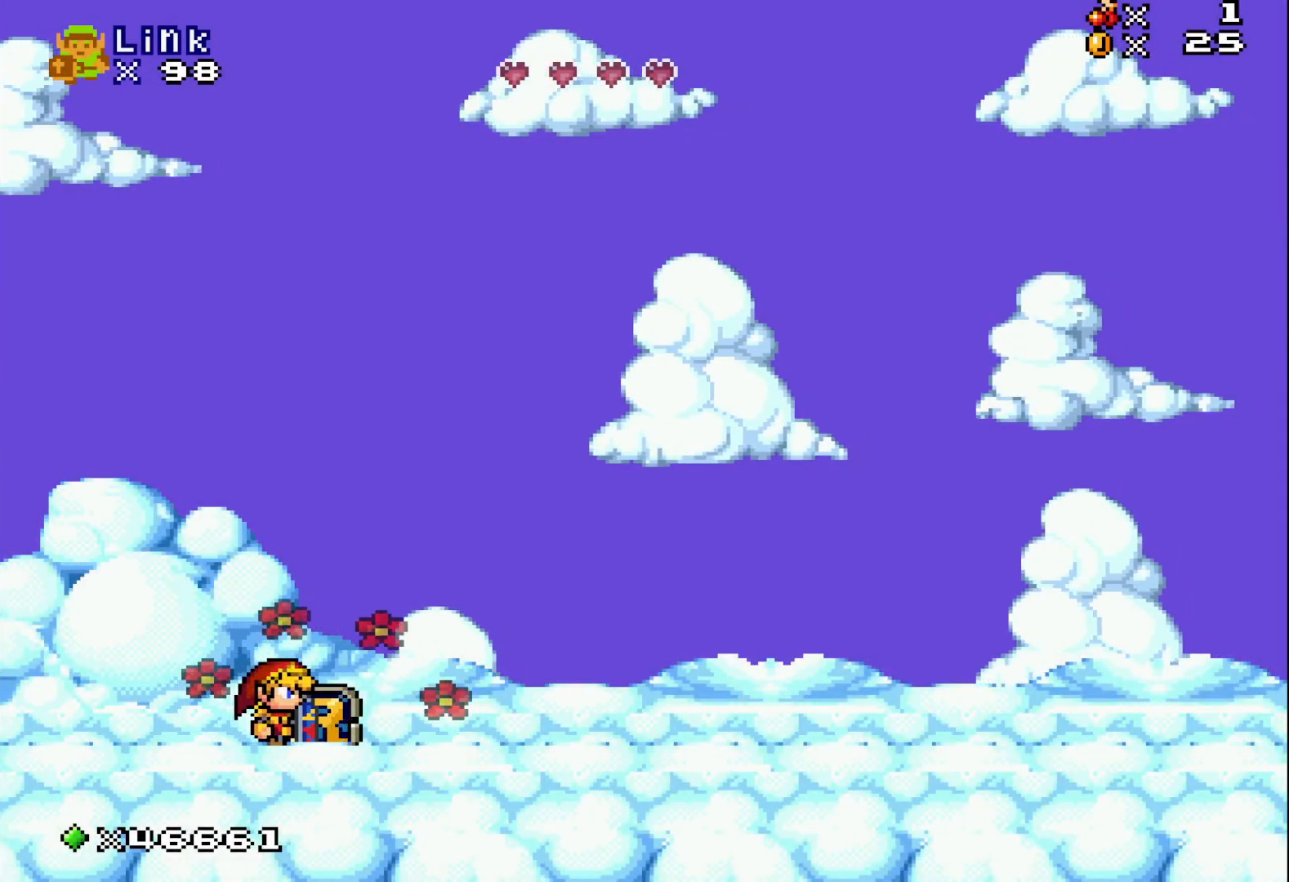
{"buttons": ["DPAD_RIGHT"], "events": [[50, "R1", "down"], [133, "R1", "up"], [317, "X", "up"]]}
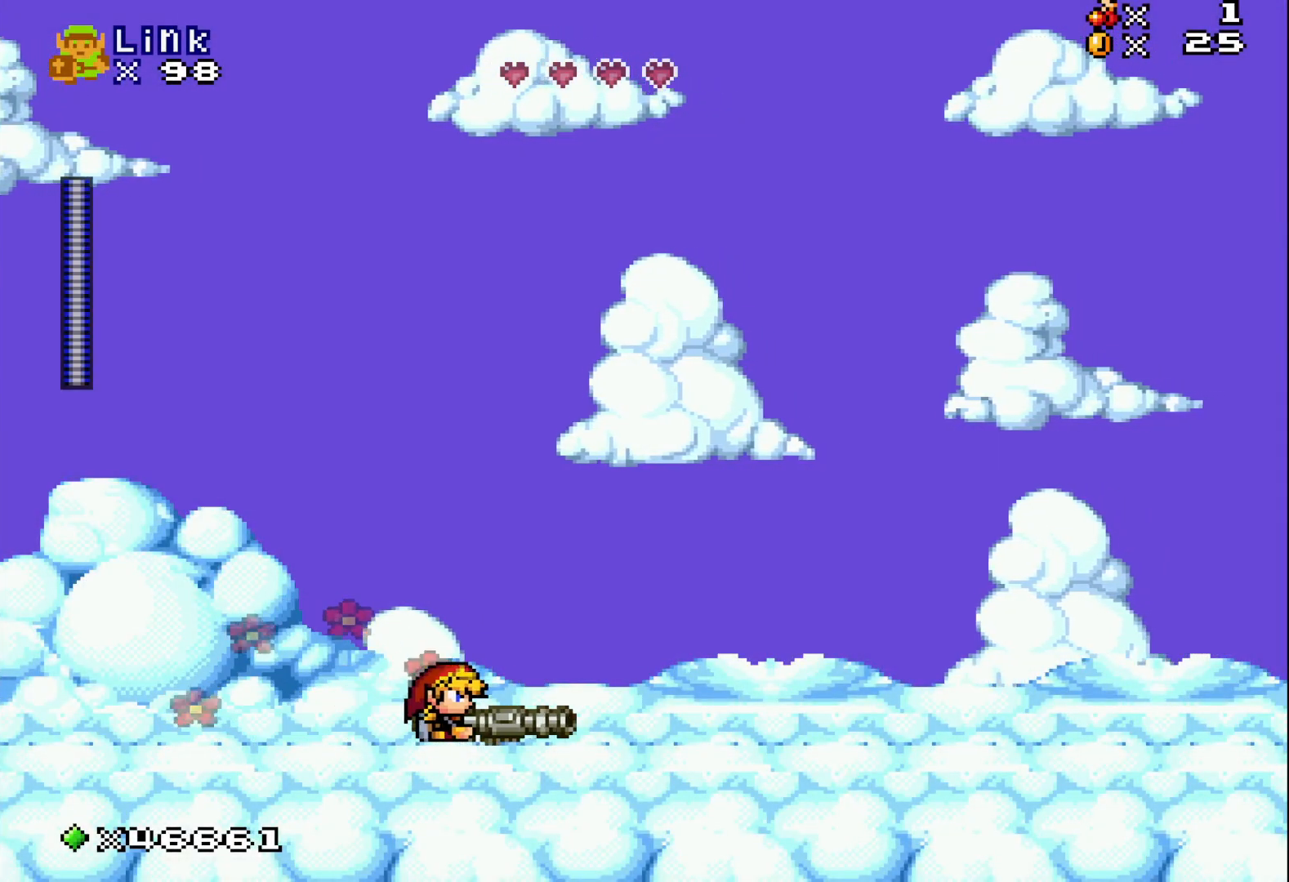
{"buttons": ["DPAD_RIGHT"], "events": []}
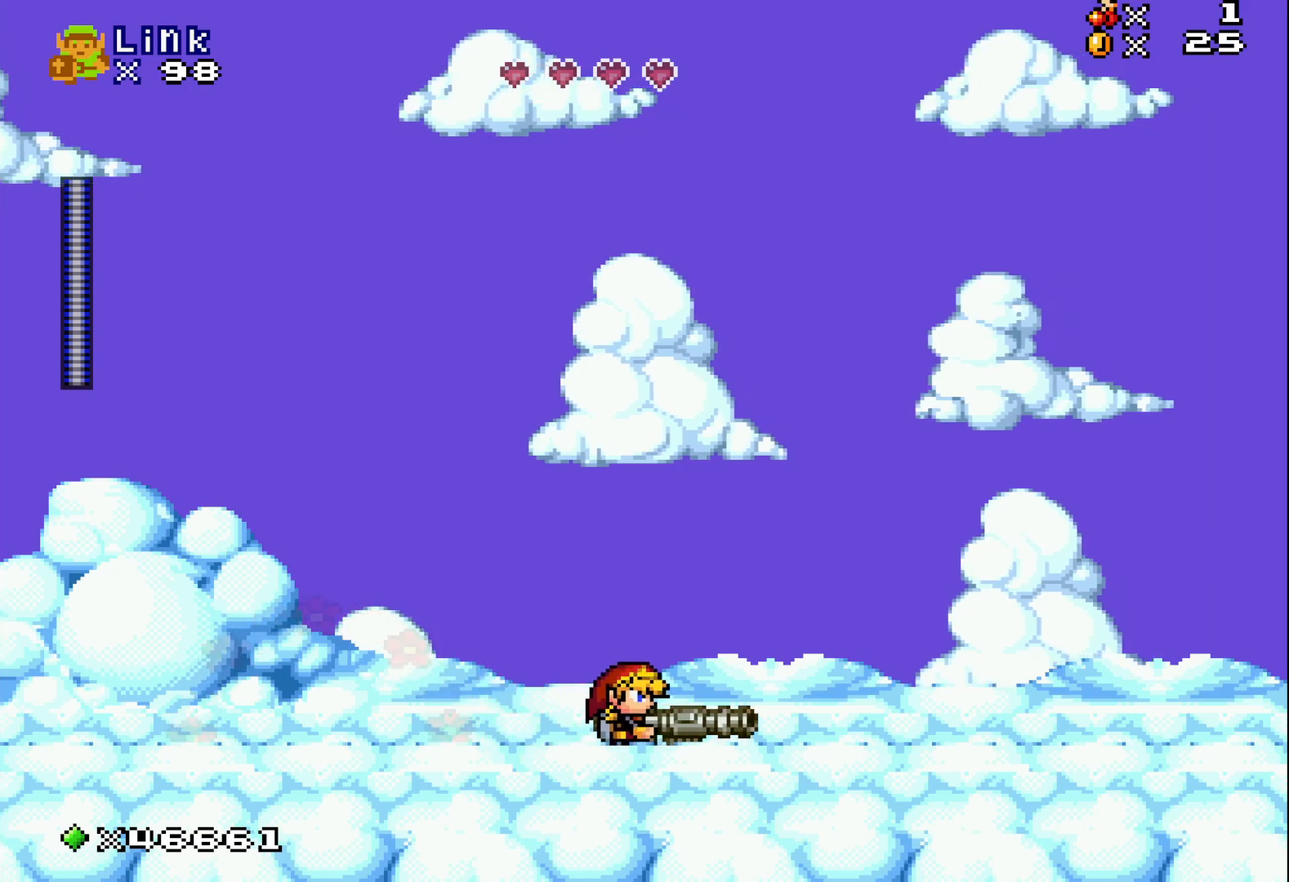
{"buttons": ["DPAD_RIGHT"], "events": []}
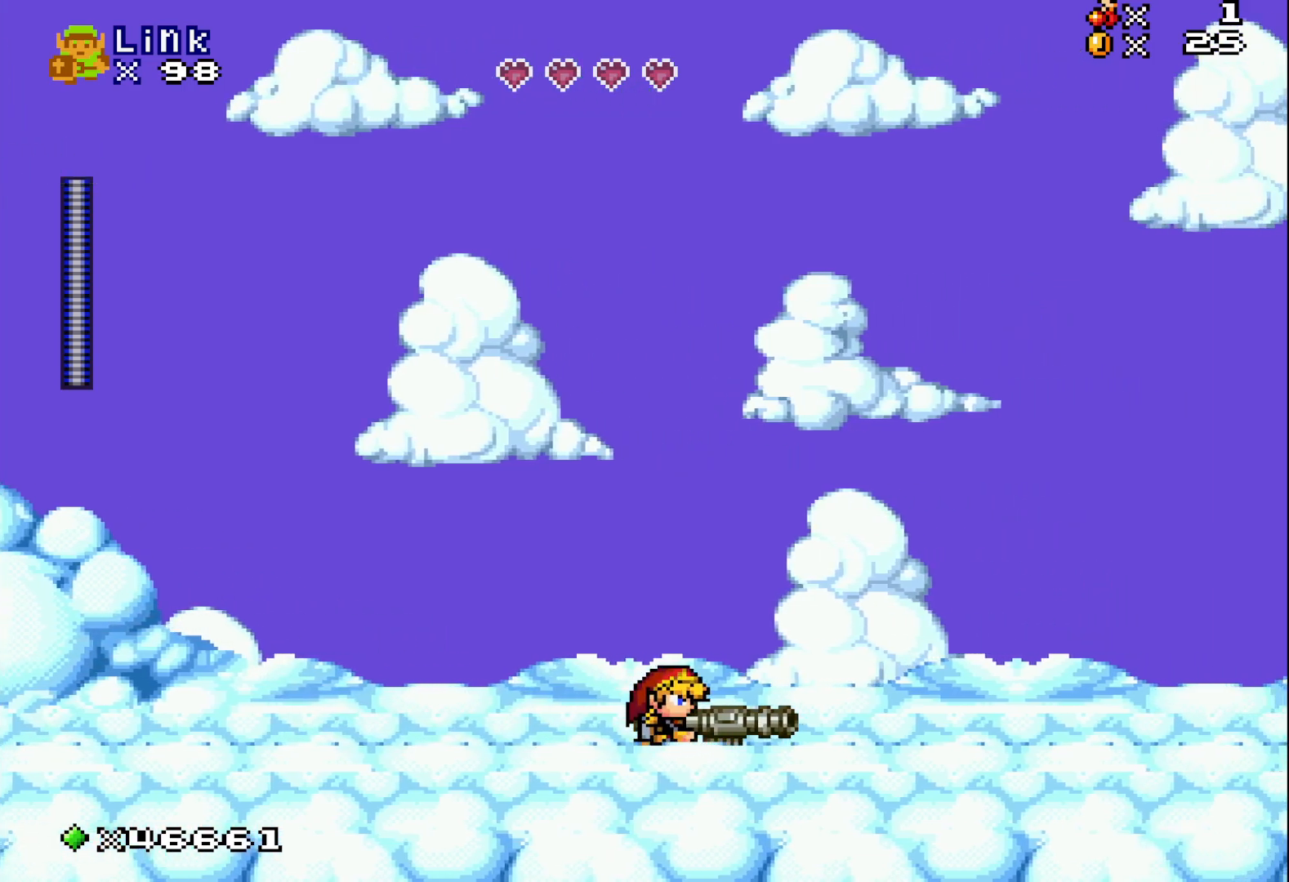
{"buttons": ["DPAD_RIGHT"], "events": []}
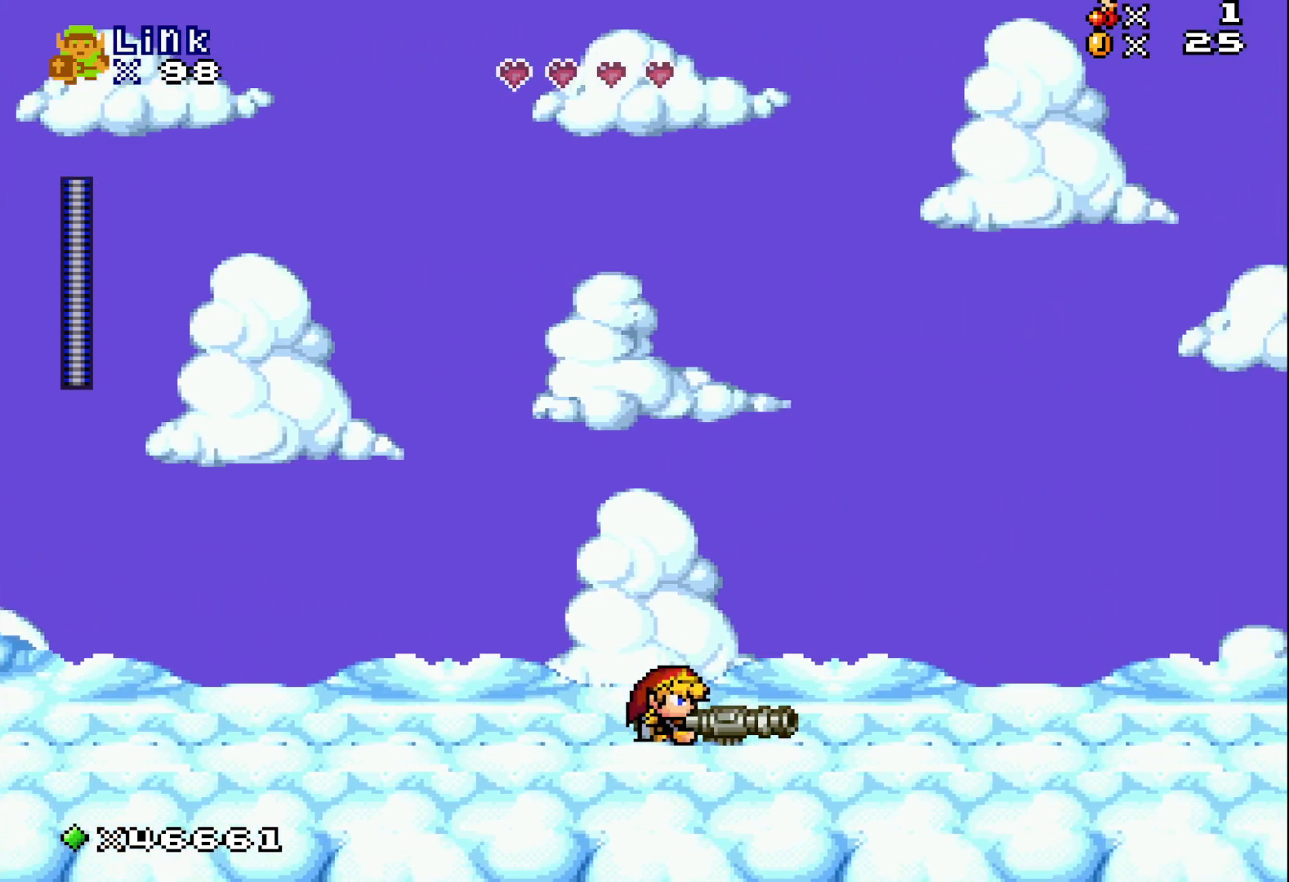
{"buttons": ["DPAD_RIGHT"], "events": []}
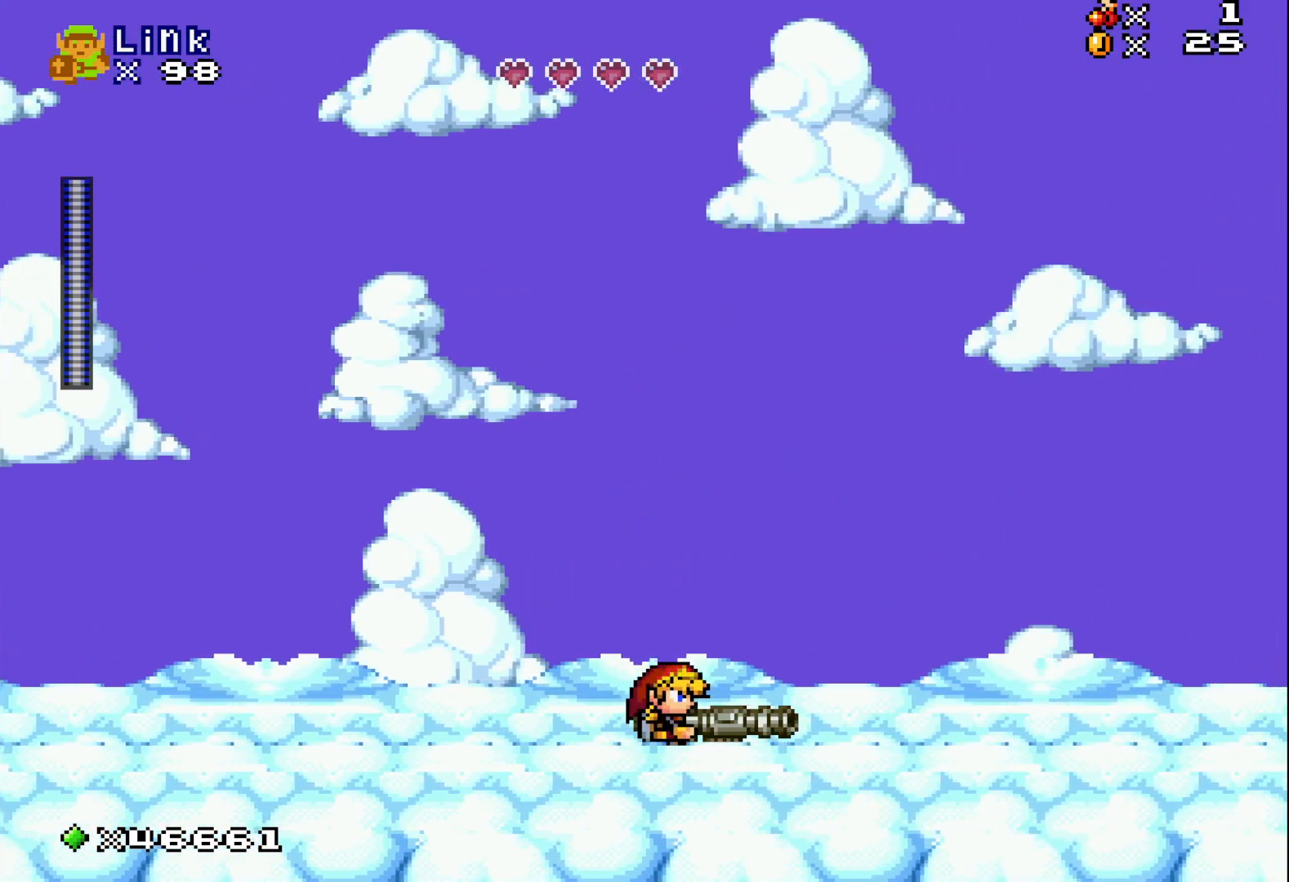
{"buttons": ["DPAD_RIGHT"], "events": []}
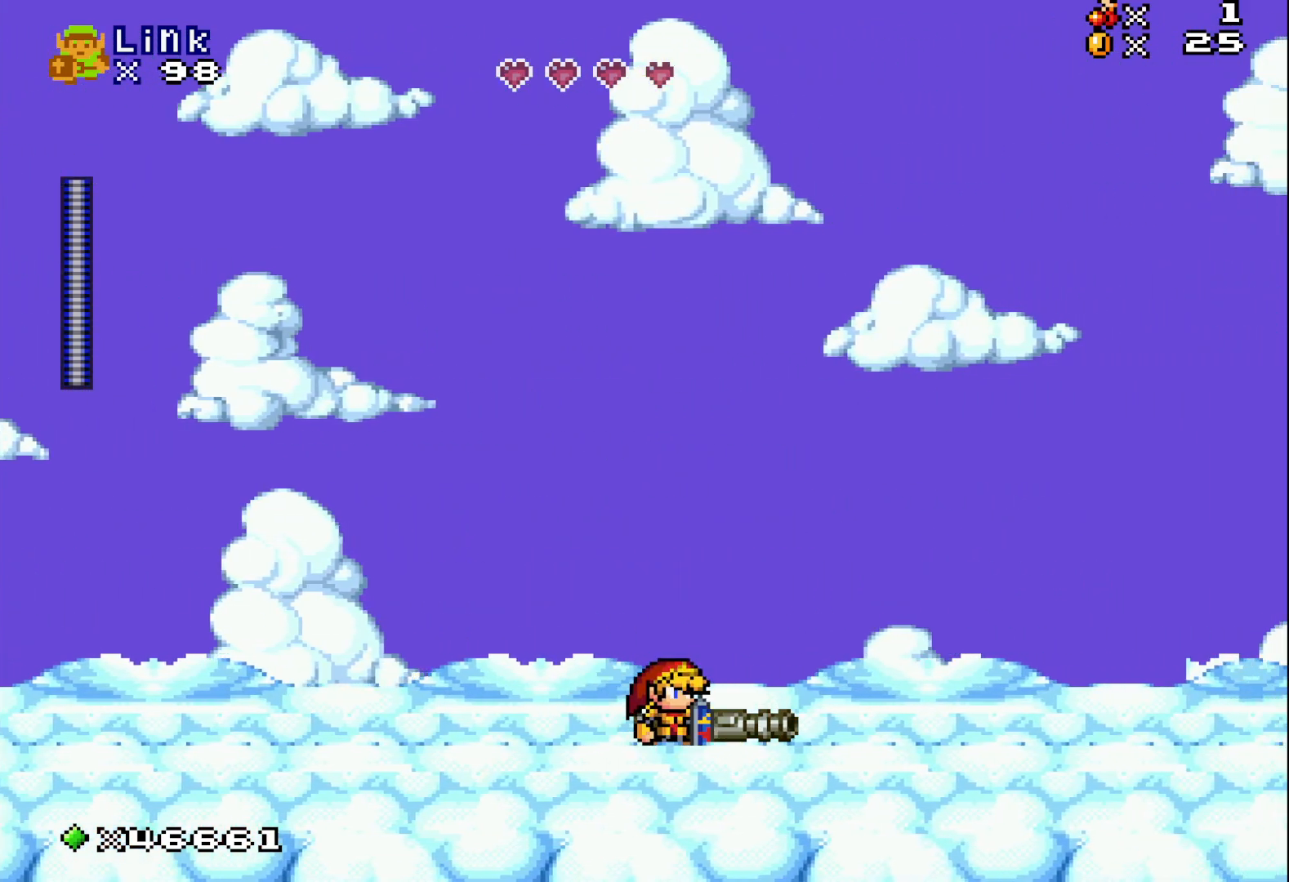
{"buttons": [], "events": [[400, "DPAD_RIGHT", "up"]]}